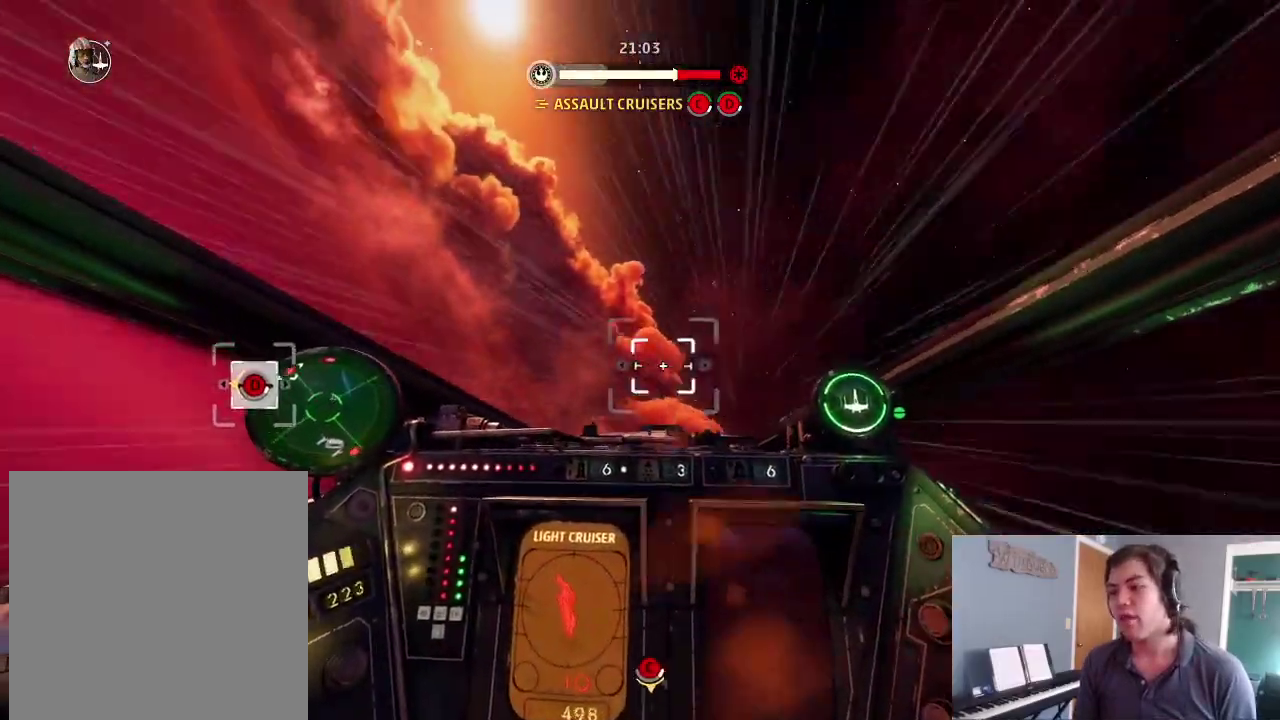
Gameplay with a controller (Xbox layout); each line is a JSON object with the inputs held at the frame after it (dt_ms = milliseconds from this image to that frame). "events" lists button and stick changes between this image and that frame as [ms after this image, input, new state], when the widget could be followed in between.
{"dt_ms": 600, "buttons": ["L2"], "left_stick": "center", "right_stick": "down-left", "events": [[67, "L2", "up"], [167, "L2", "down"]]}
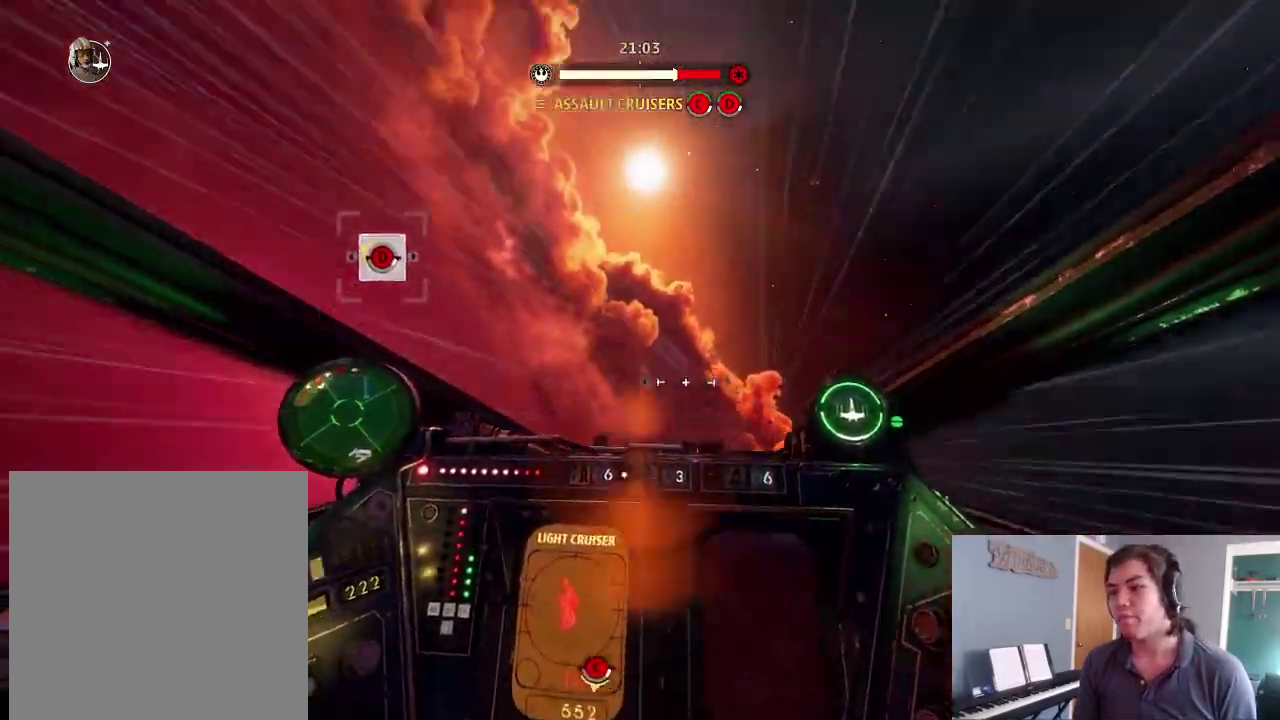
{"dt_ms": 400, "buttons": [], "left_stick": "center", "right_stick": "down-left", "events": [[200, "L2", "up"], [300, "L2", "down"], [367, "L2", "up"]]}
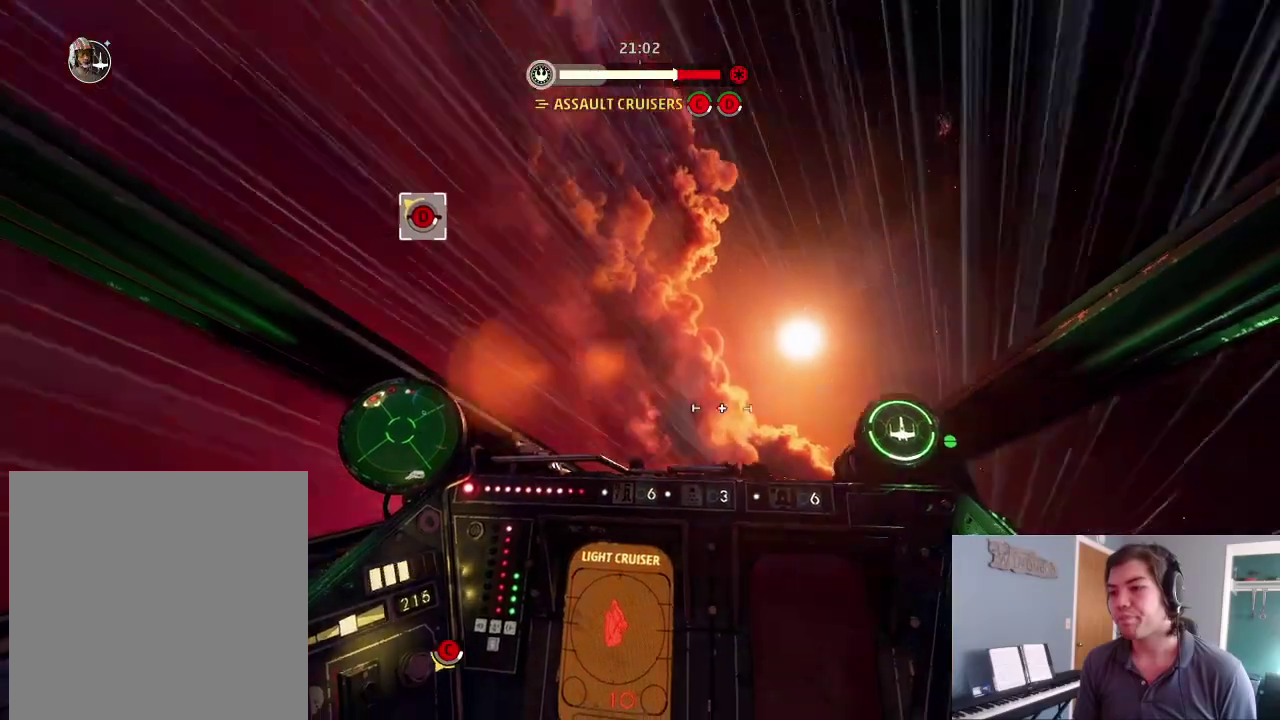
{"dt_ms": 500, "buttons": ["L2"], "left_stick": "center", "right_stick": "down-left", "events": [[167, "L2", "down"]]}
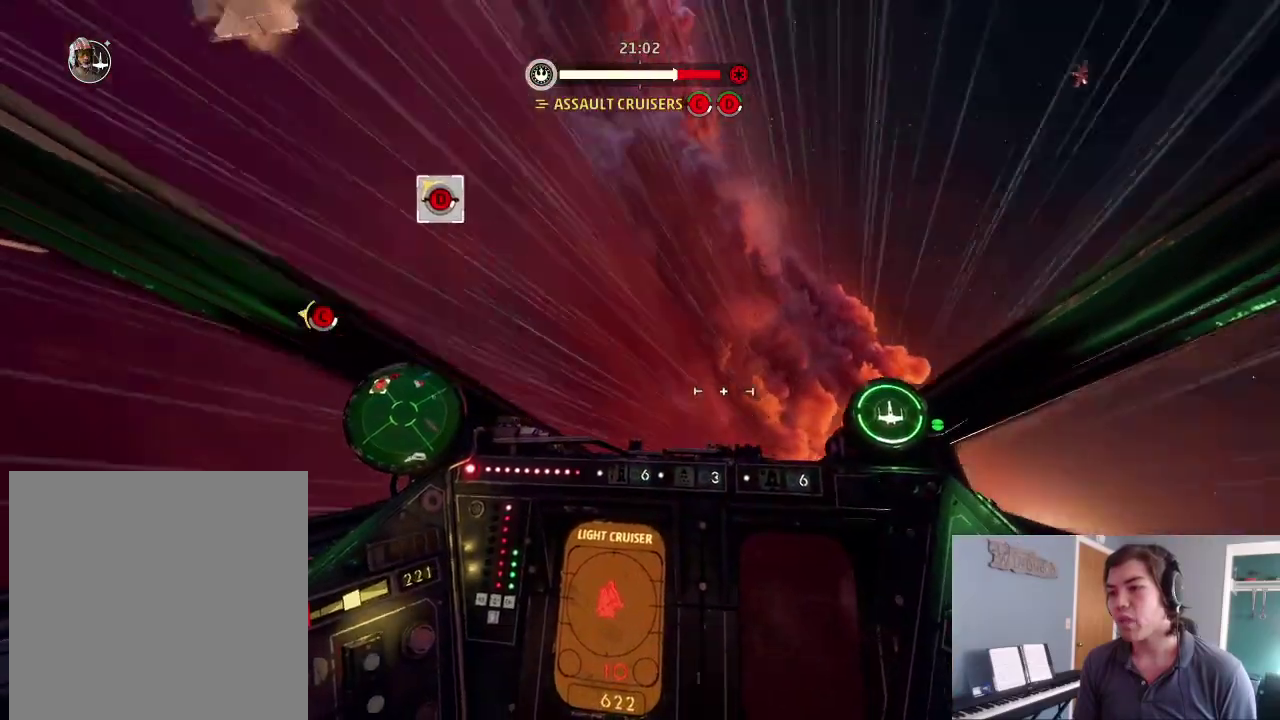
{"dt_ms": 500, "buttons": ["L2"], "left_stick": "center", "right_stick": "down-left", "events": []}
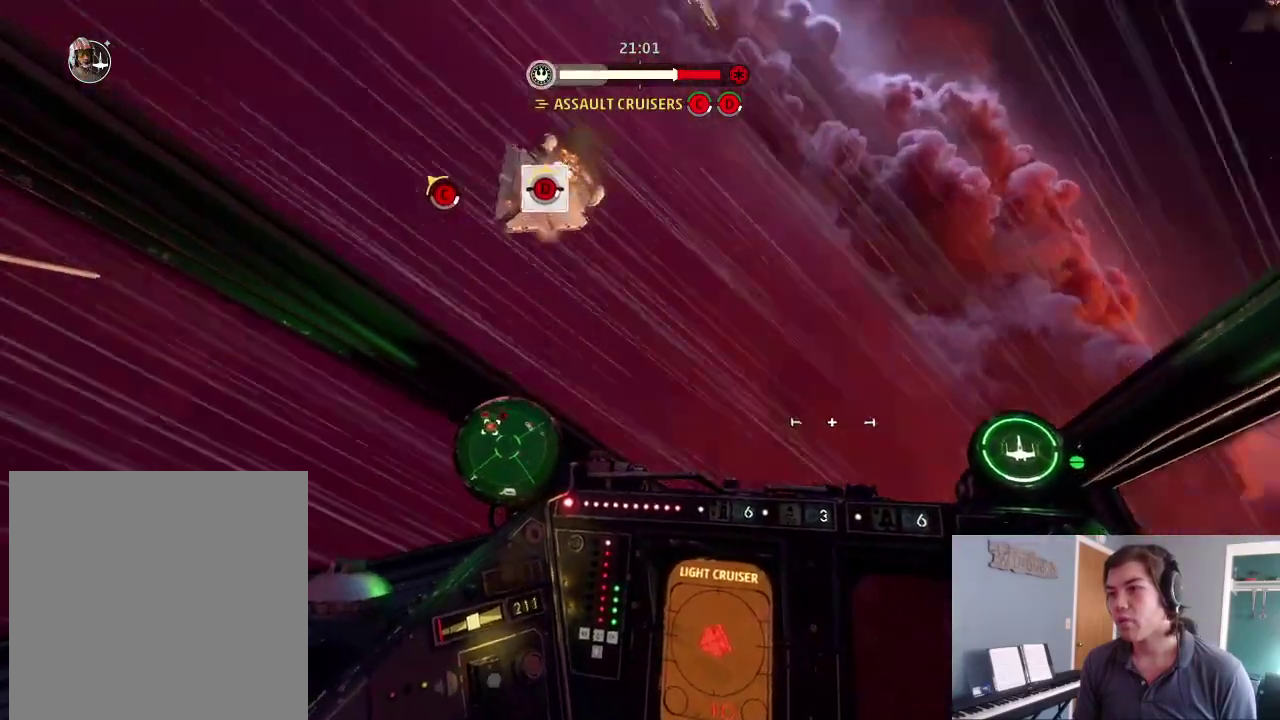
{"dt_ms": 500, "buttons": [], "left_stick": "center", "right_stick": "center", "events": [[100, "DPAD_UP", "down"], [200, "DPAD_LEFT", "down"], [200, "right_stick", "center"], [267, "DPAD_UP", "up"], [367, "DPAD_LEFT", "up"], [400, "L2", "up"]]}
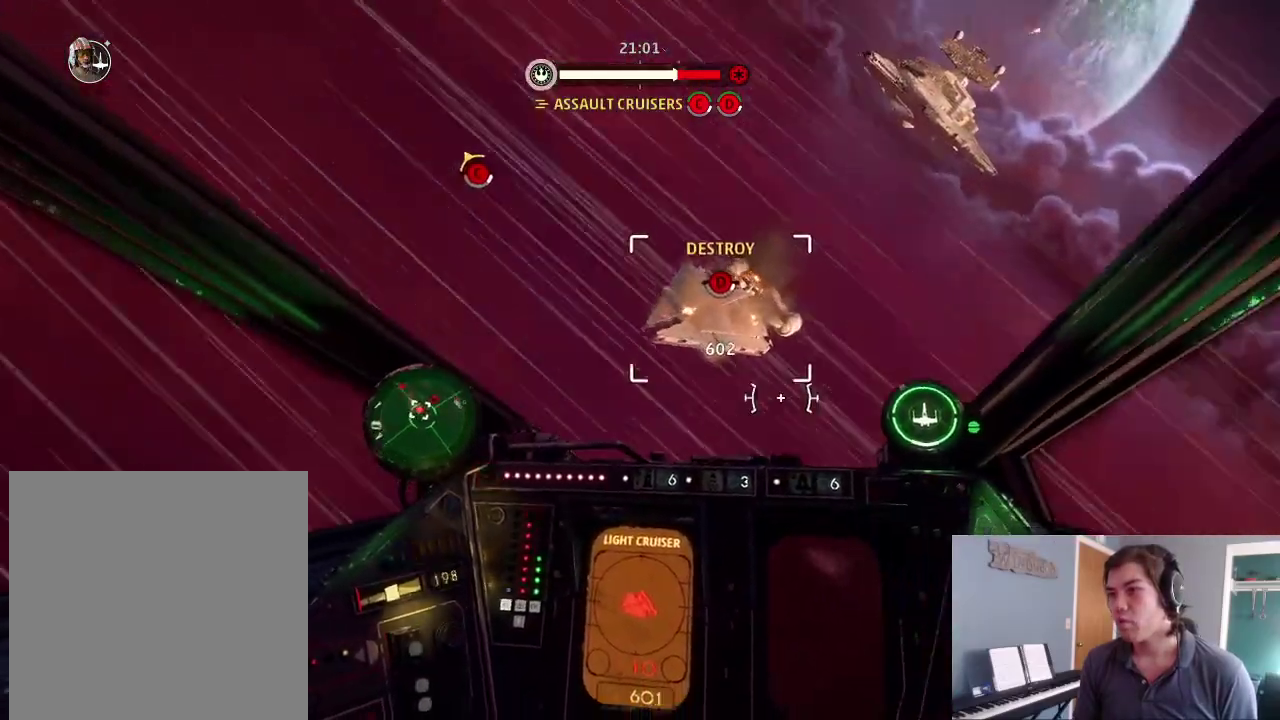
{"dt_ms": 500, "buttons": ["R2"], "left_stick": "center", "right_stick": "right", "events": [[267, "R2", "down"], [500, "right_stick", "right"]]}
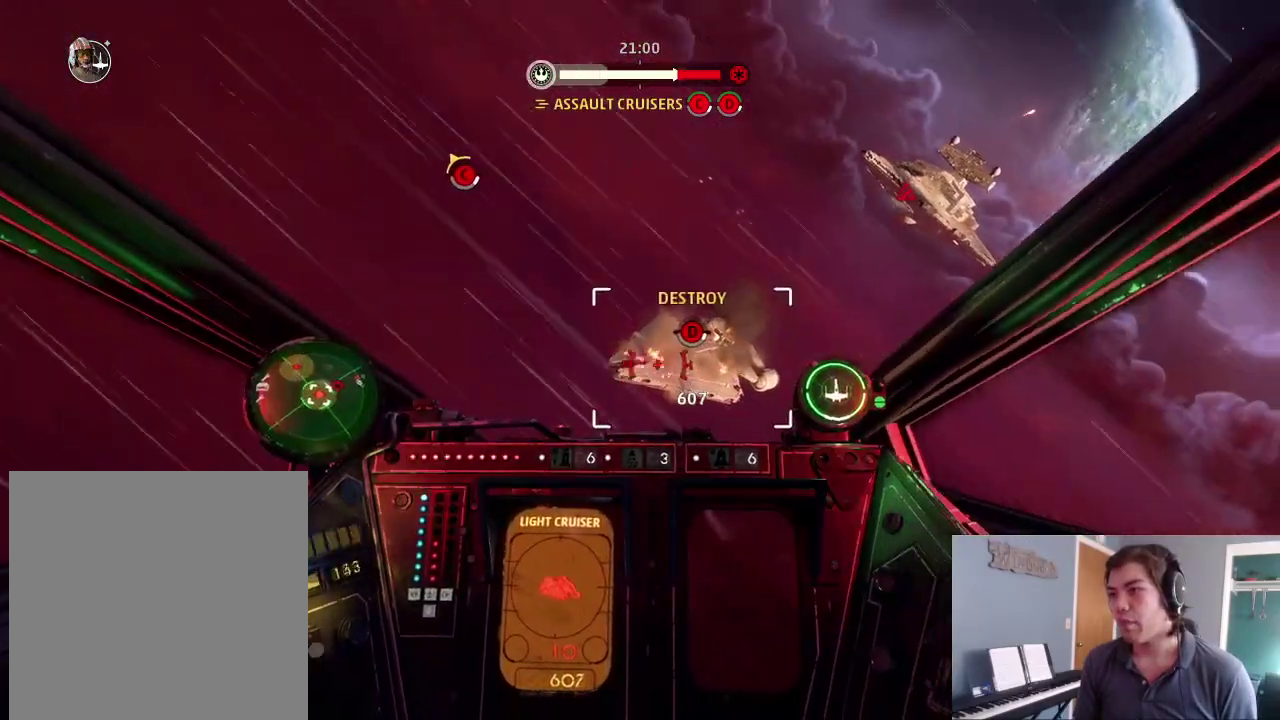
{"dt_ms": 400, "buttons": ["R2"], "left_stick": "center", "right_stick": "center", "events": [[33, "left_stick", "right"], [200, "left_stick", "center"], [233, "right_stick", "center"]]}
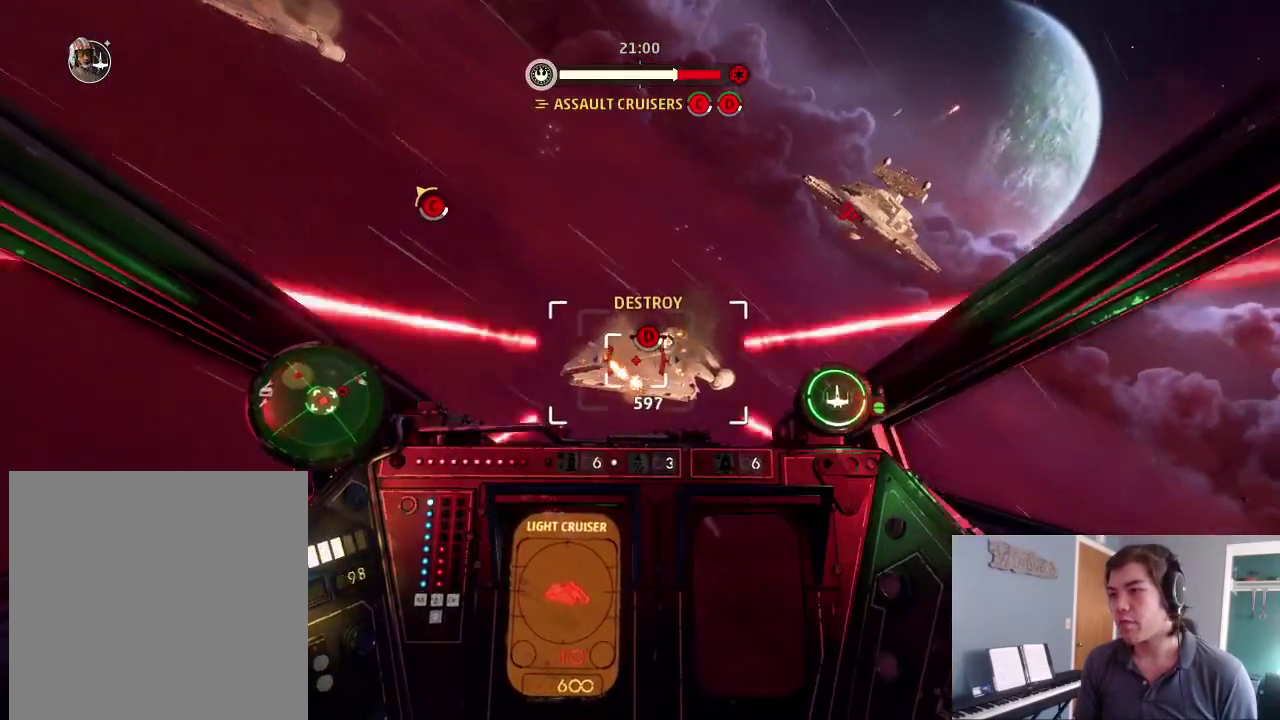
{"dt_ms": 600, "buttons": ["R2"], "left_stick": "up", "right_stick": "center", "events": [[600, "left_stick", "up"]]}
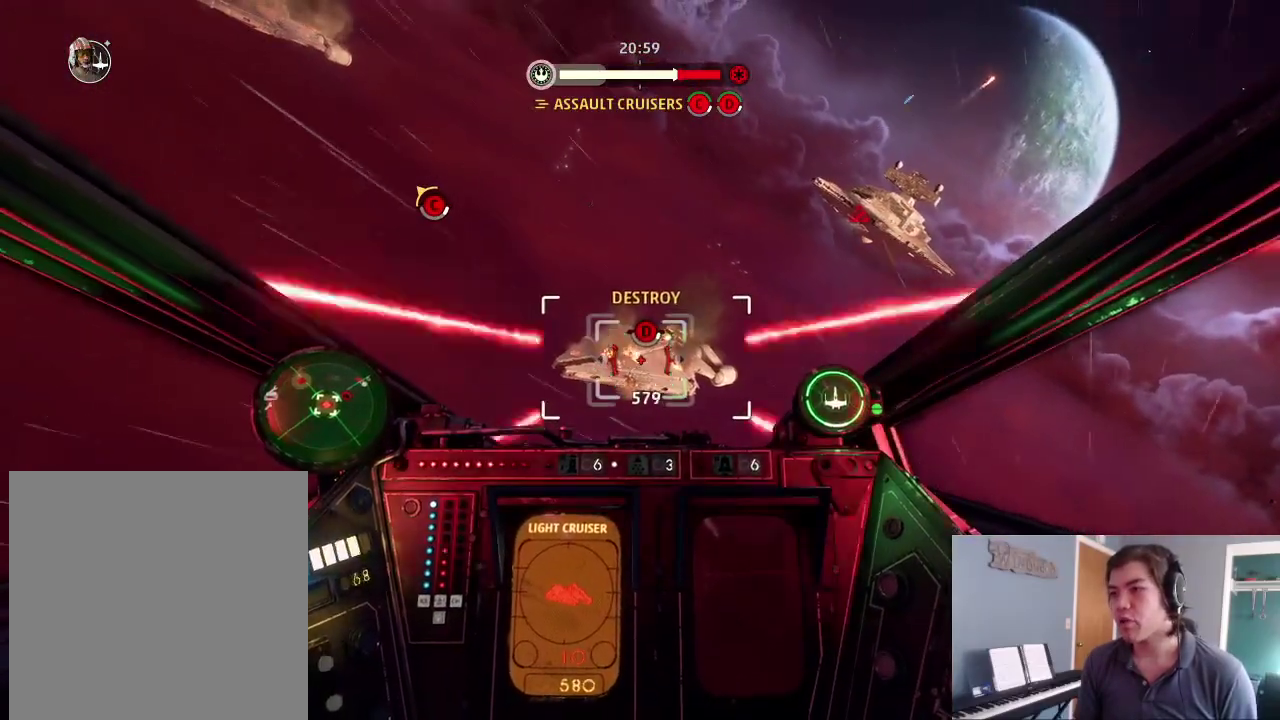
{"dt_ms": 300, "buttons": ["R2"], "left_stick": "center", "right_stick": "center", "events": [[167, "left_stick", "center"]]}
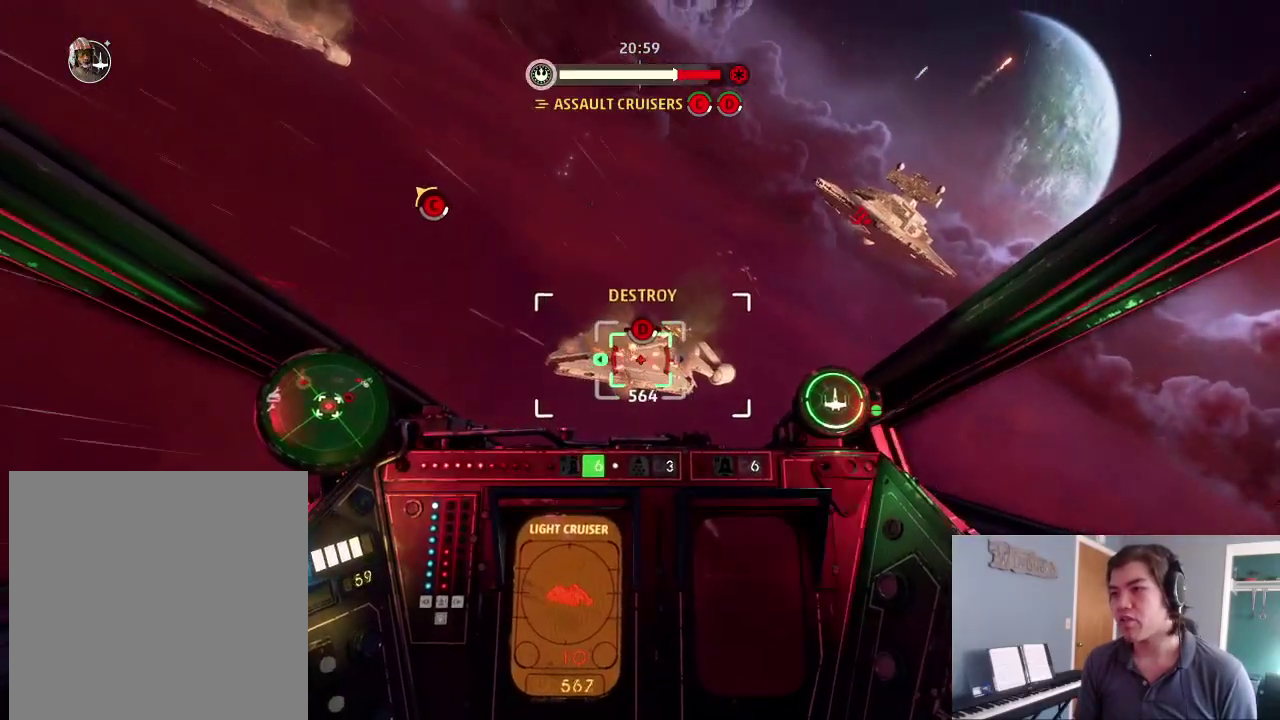
{"dt_ms": 900, "buttons": ["R2"], "left_stick": "center", "right_stick": "center", "events": [[367, "right_stick", "down-left"], [500, "right_stick", "center"]]}
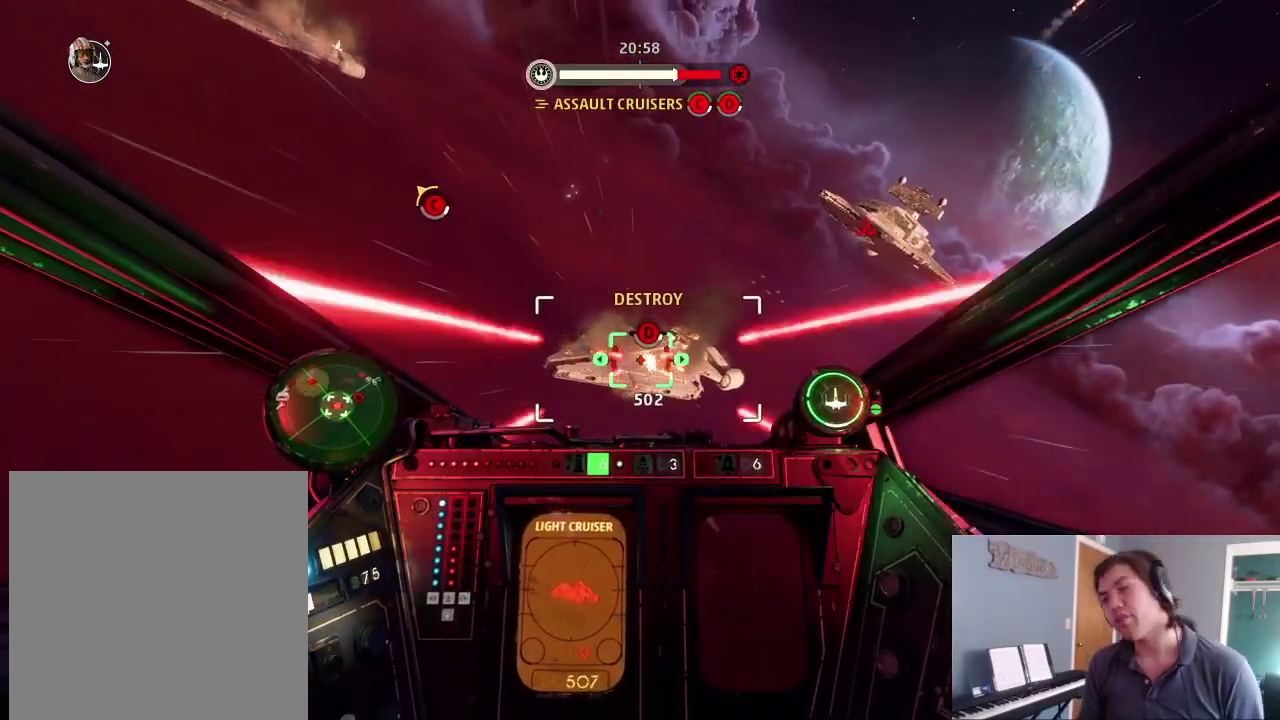
{"dt_ms": 300, "buttons": ["R2"], "left_stick": "center", "right_stick": "center", "events": []}
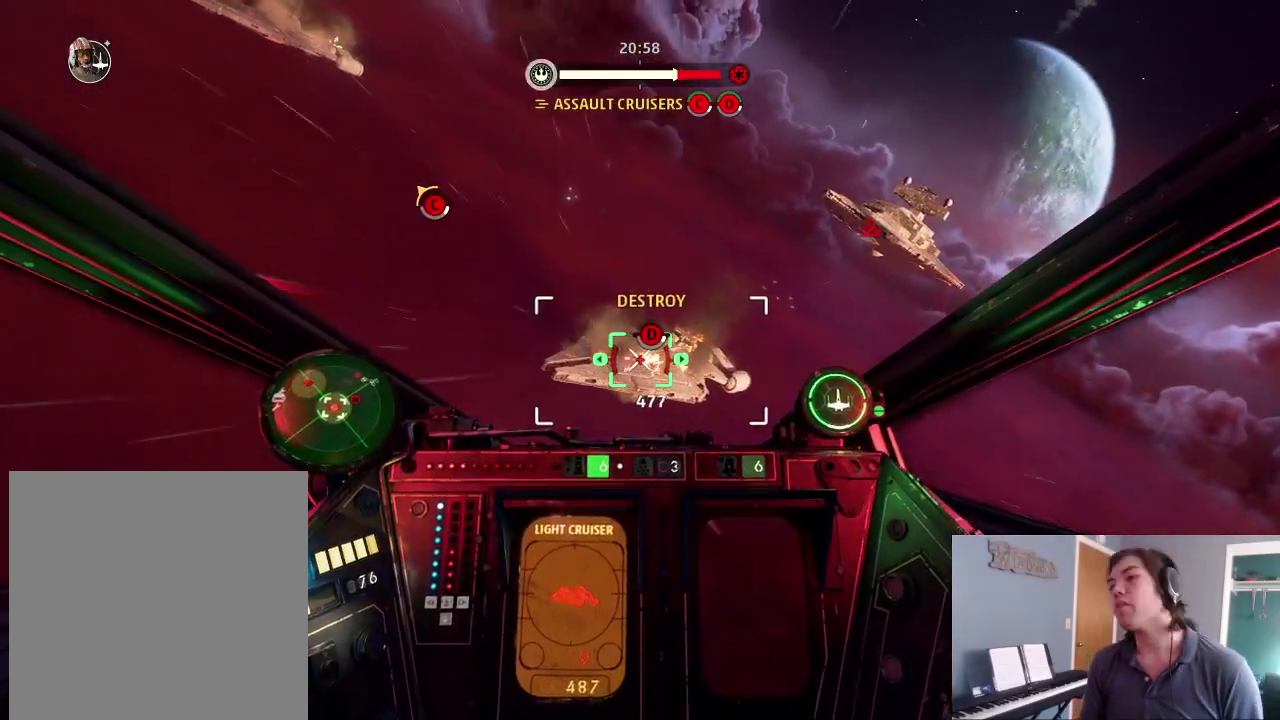
{"dt_ms": 700, "buttons": ["R2"], "left_stick": "center", "right_stick": "center", "events": []}
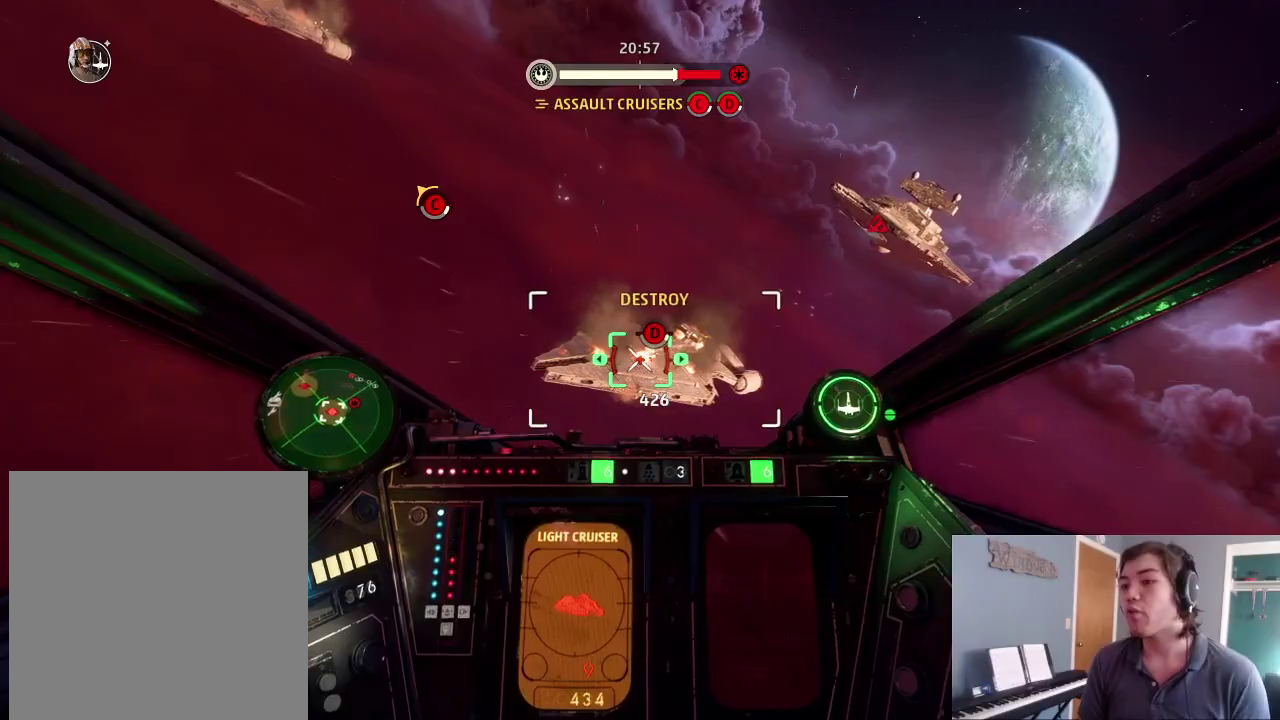
{"dt_ms": 300, "buttons": ["R2"], "left_stick": "center", "right_stick": "center", "events": []}
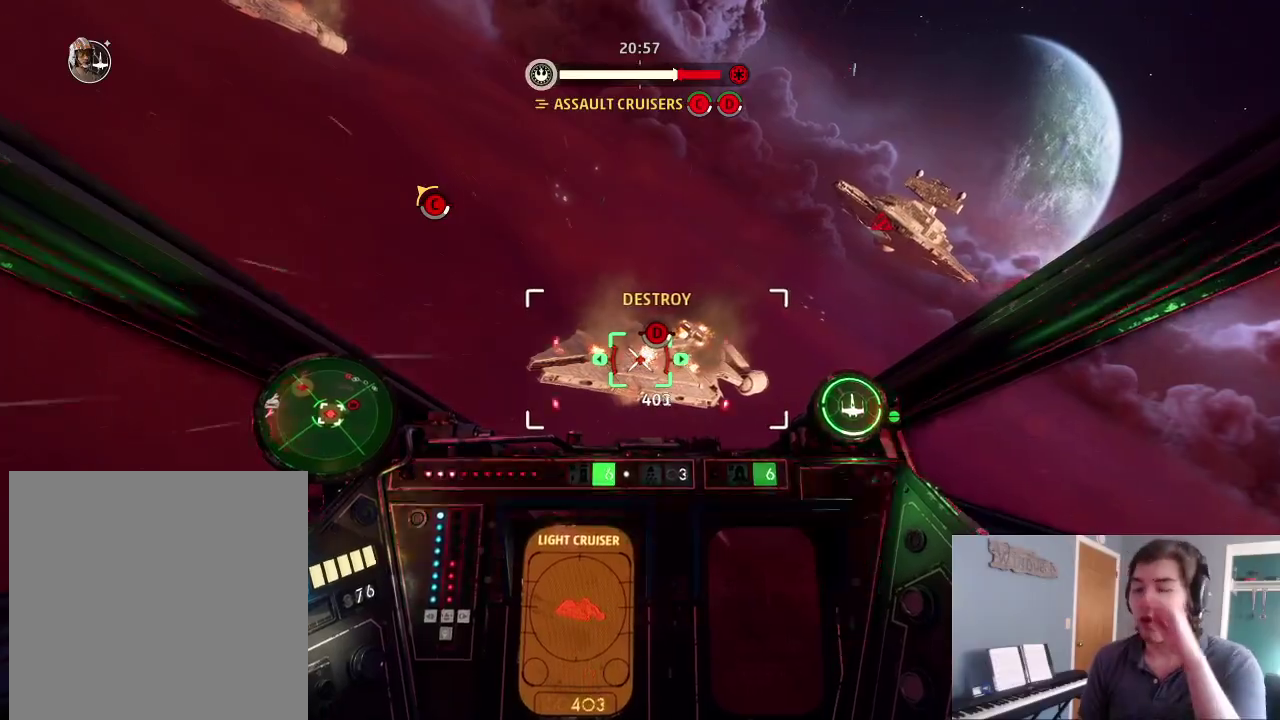
{"dt_ms": 500, "buttons": ["R2"], "left_stick": "center", "right_stick": "center", "events": []}
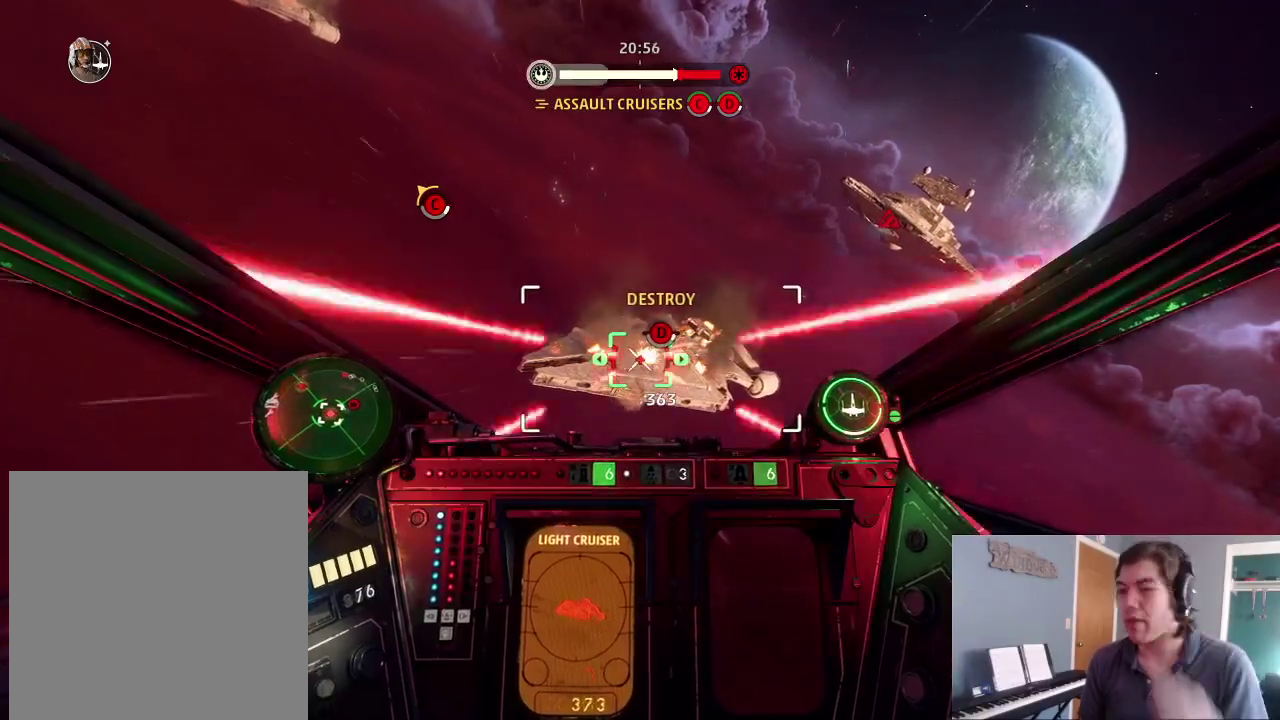
{"dt_ms": 400, "buttons": ["R2"], "left_stick": "center", "right_stick": "center", "events": []}
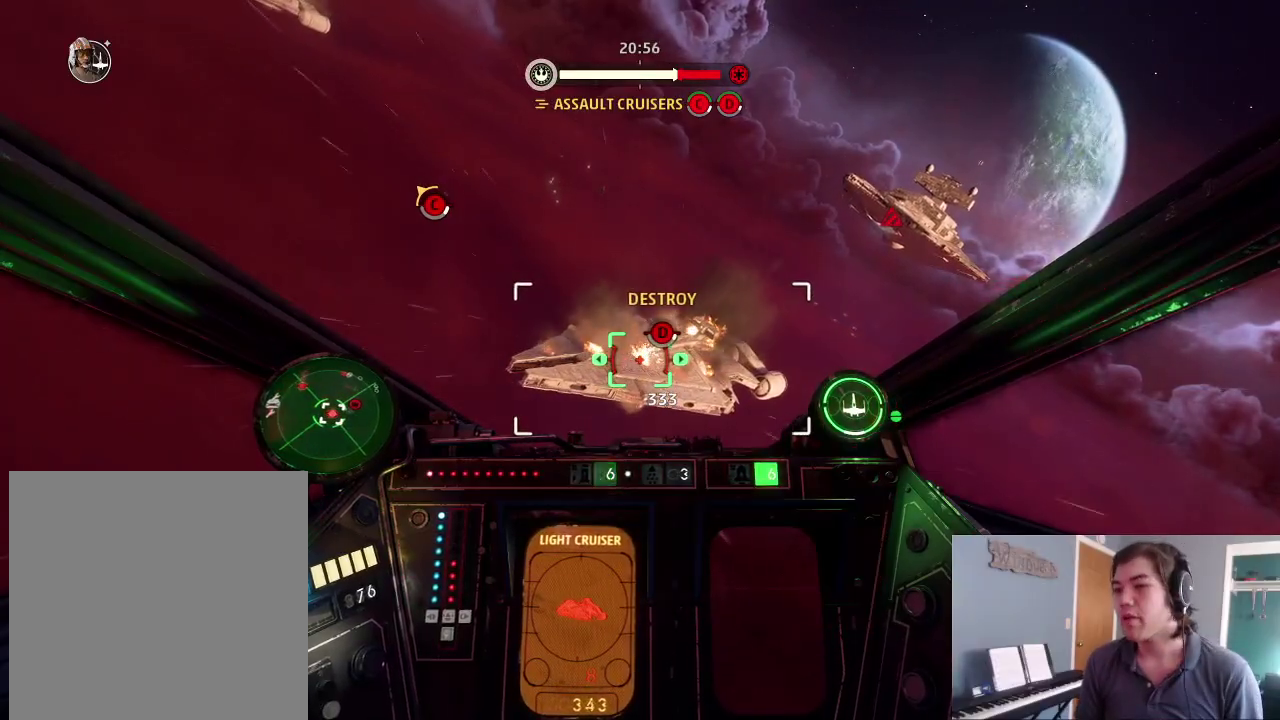
{"dt_ms": 600, "buttons": ["R2"], "left_stick": "center", "right_stick": "center", "events": []}
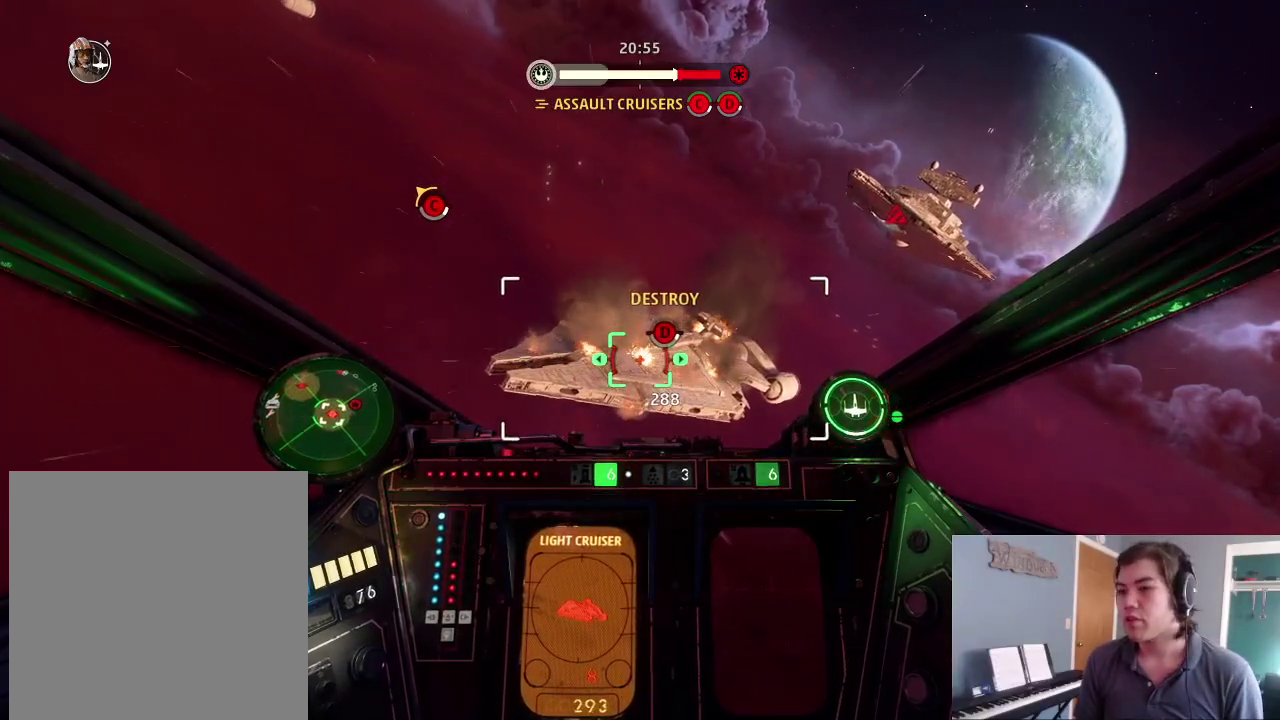
{"dt_ms": 500, "buttons": ["L2", "DPAD_UP"], "left_stick": "center", "right_stick": "down-left", "events": [[233, "R2", "up"], [233, "right_stick", "down-left"], [367, "DPAD_RIGHT", "down"], [367, "L2", "down"], [433, "DPAD_RIGHT", "up"], [433, "DPAD_UP", "down"]]}
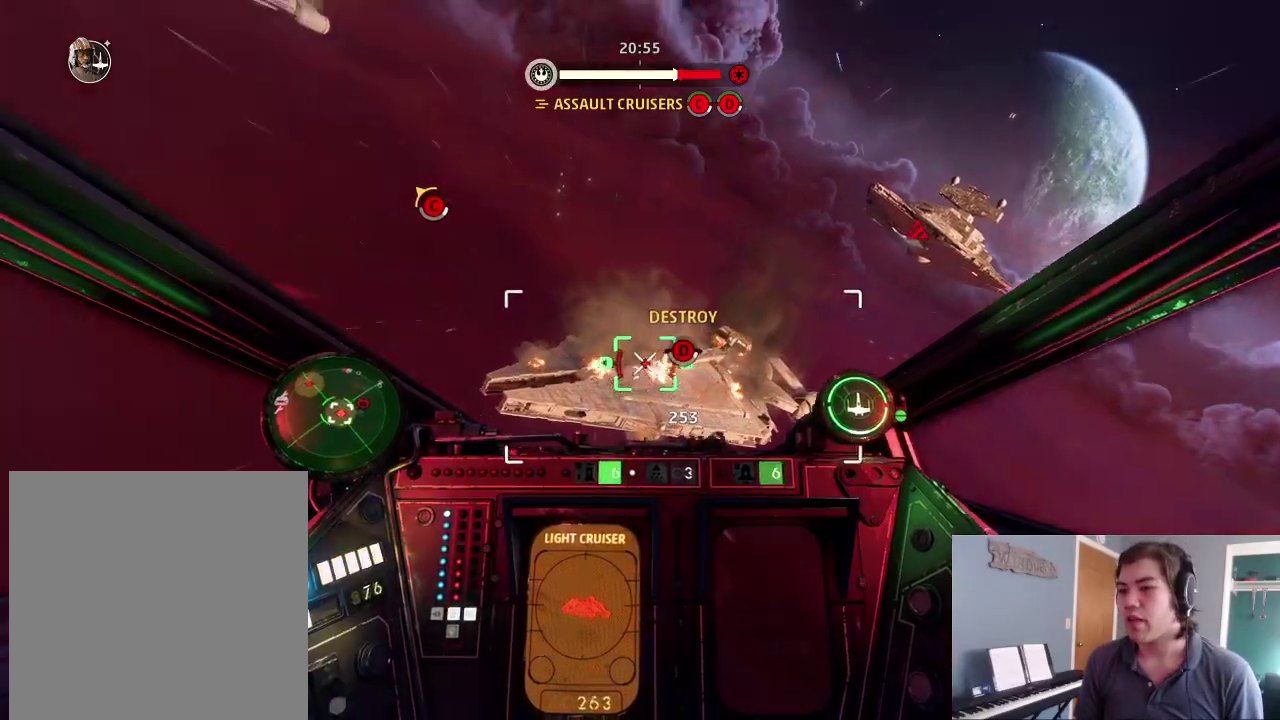
{"dt_ms": 500, "buttons": [], "left_stick": "down", "right_stick": "down-left", "events": [[33, "DPAD_UP", "up"], [33, "L2", "up"], [100, "L2", "down"], [367, "left_stick", "down"], [500, "L2", "up"]]}
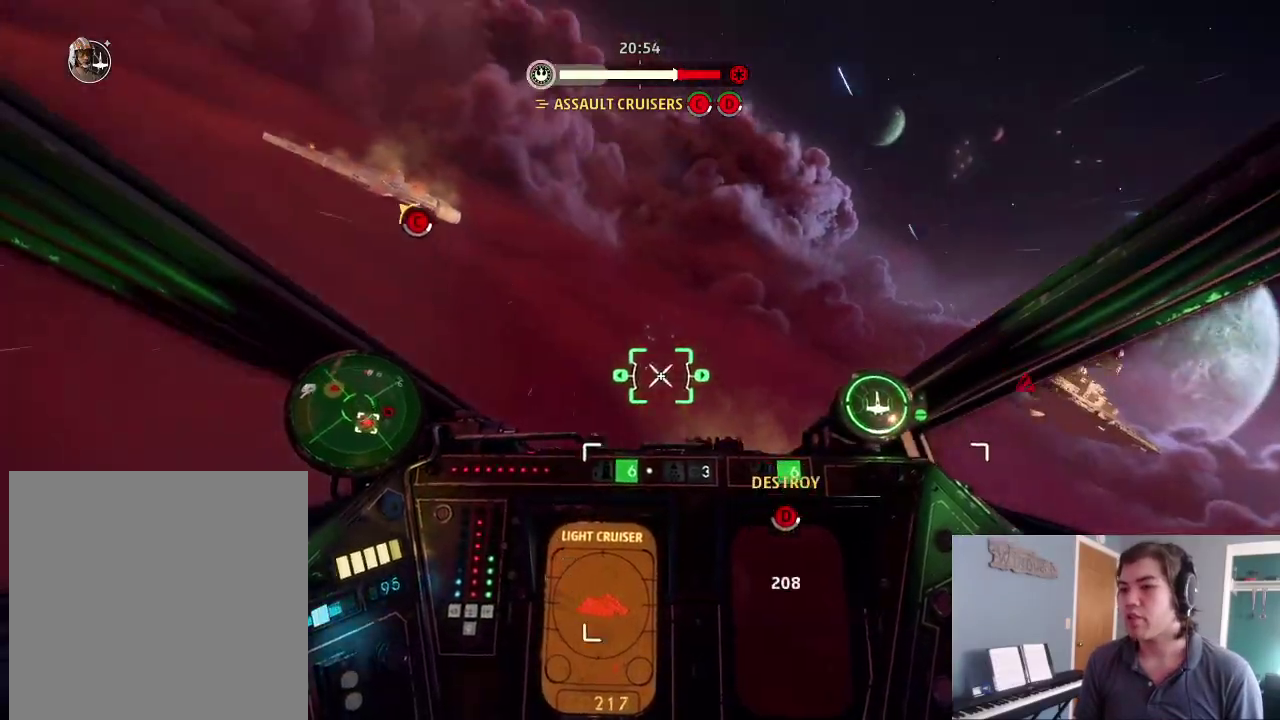
{"dt_ms": 500, "buttons": ["L2"], "left_stick": "down", "right_stick": "down-left", "events": [[100, "L2", "down"], [100, "left_stick", "center"], [167, "L2", "up"], [300, "L2", "down"], [300, "left_stick", "down"]]}
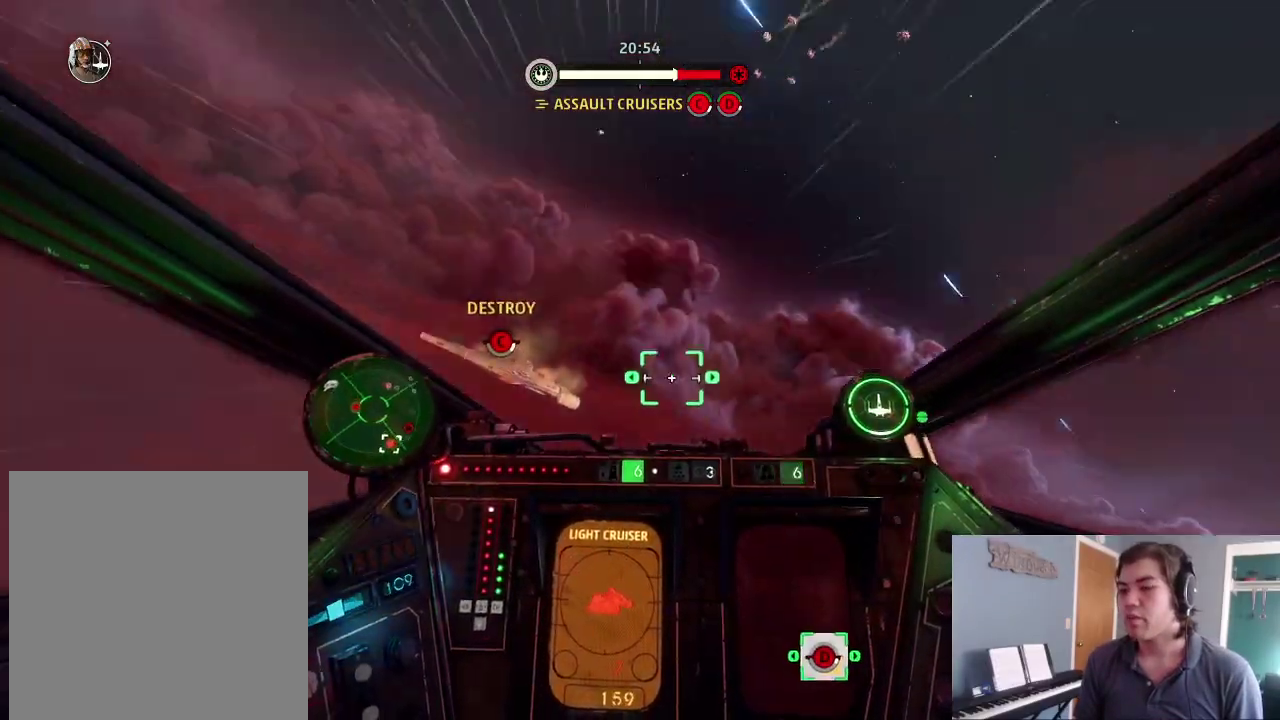
{"dt_ms": 500, "buttons": [], "left_stick": "center", "right_stick": "down-left", "events": [[100, "left_stick", "down-left"], [167, "left_stick", "center"], [233, "L2", "up"], [333, "L2", "down"], [433, "L2", "up"]]}
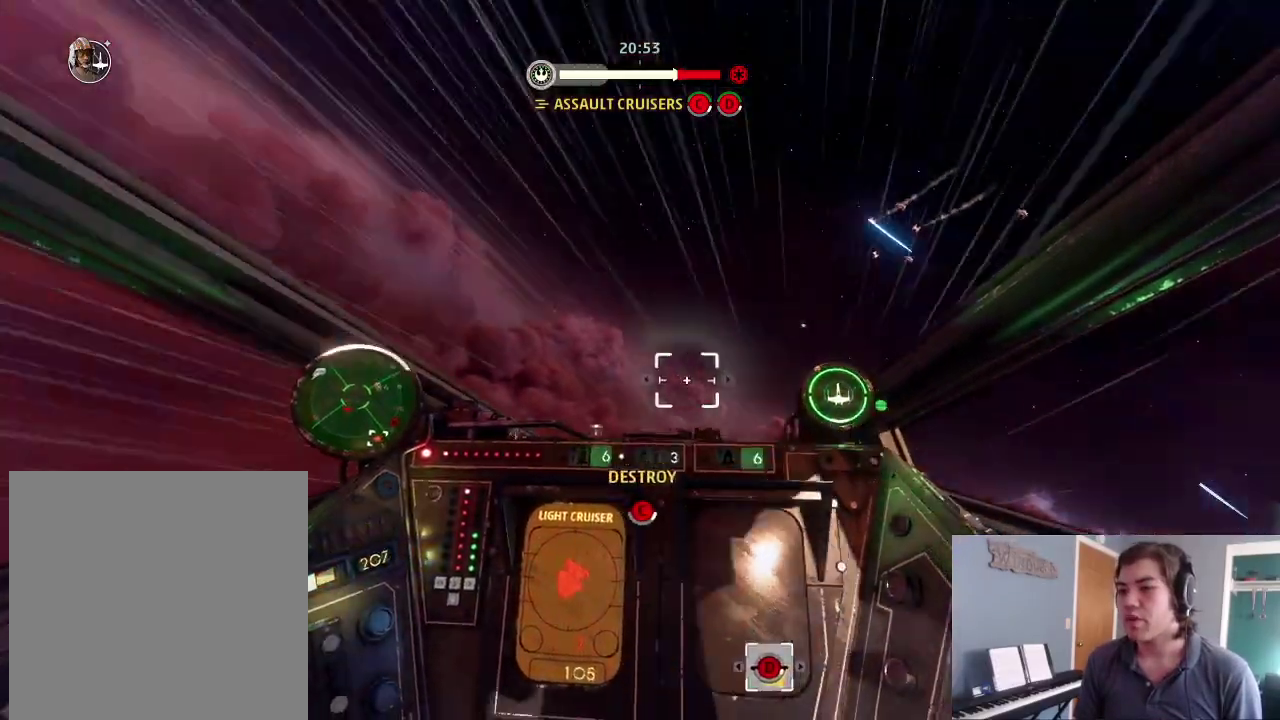
{"dt_ms": 400, "buttons": ["L2"], "left_stick": "center", "right_stick": "down-left", "events": [[33, "L2", "down"]]}
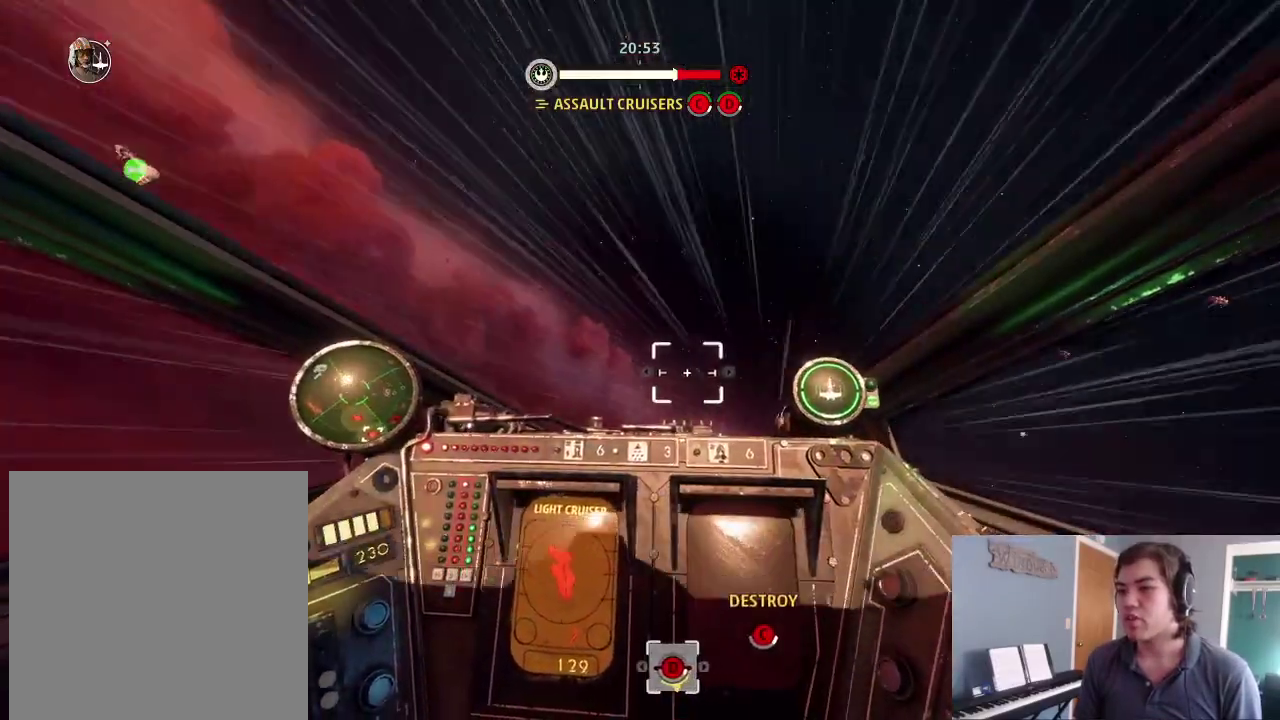
{"dt_ms": 600, "buttons": ["L2"], "left_stick": "center", "right_stick": "down-left", "events": [[100, "L2", "up"], [233, "L2", "down"], [300, "L2", "up"], [433, "L2", "down"]]}
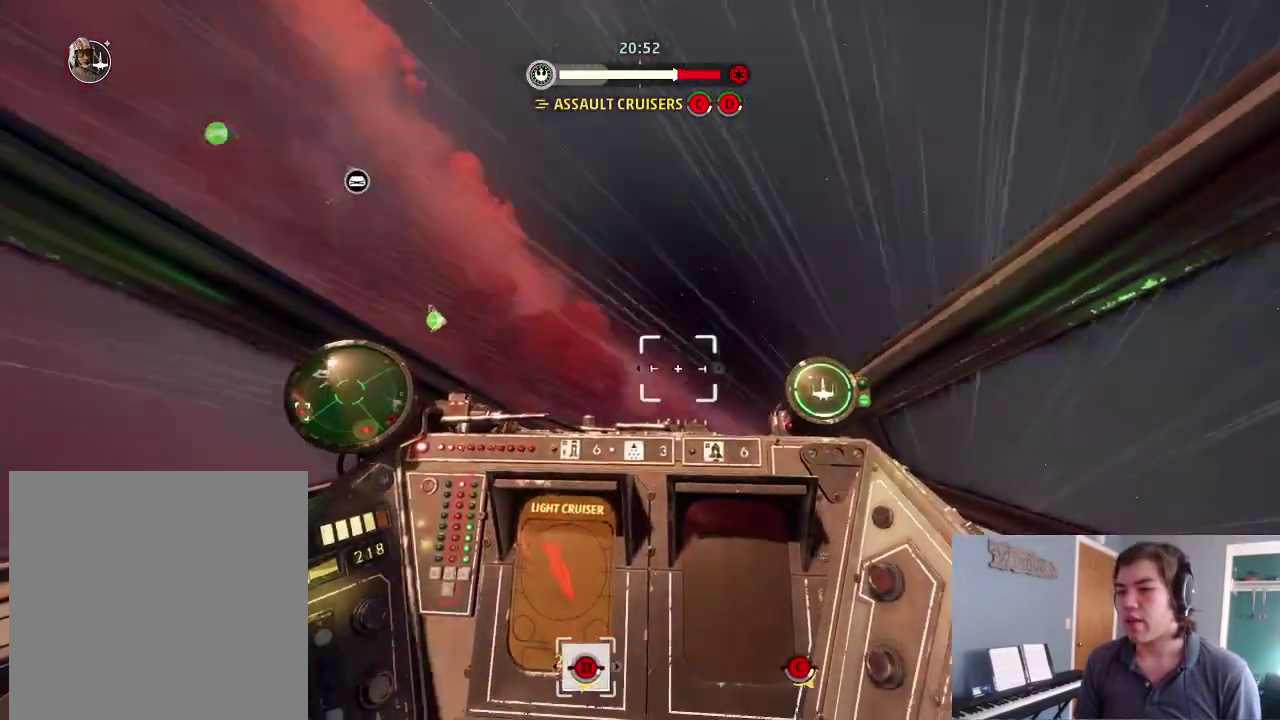
{"dt_ms": 300, "buttons": [], "left_stick": "center", "right_stick": "down-left", "events": [[267, "L2", "up"]]}
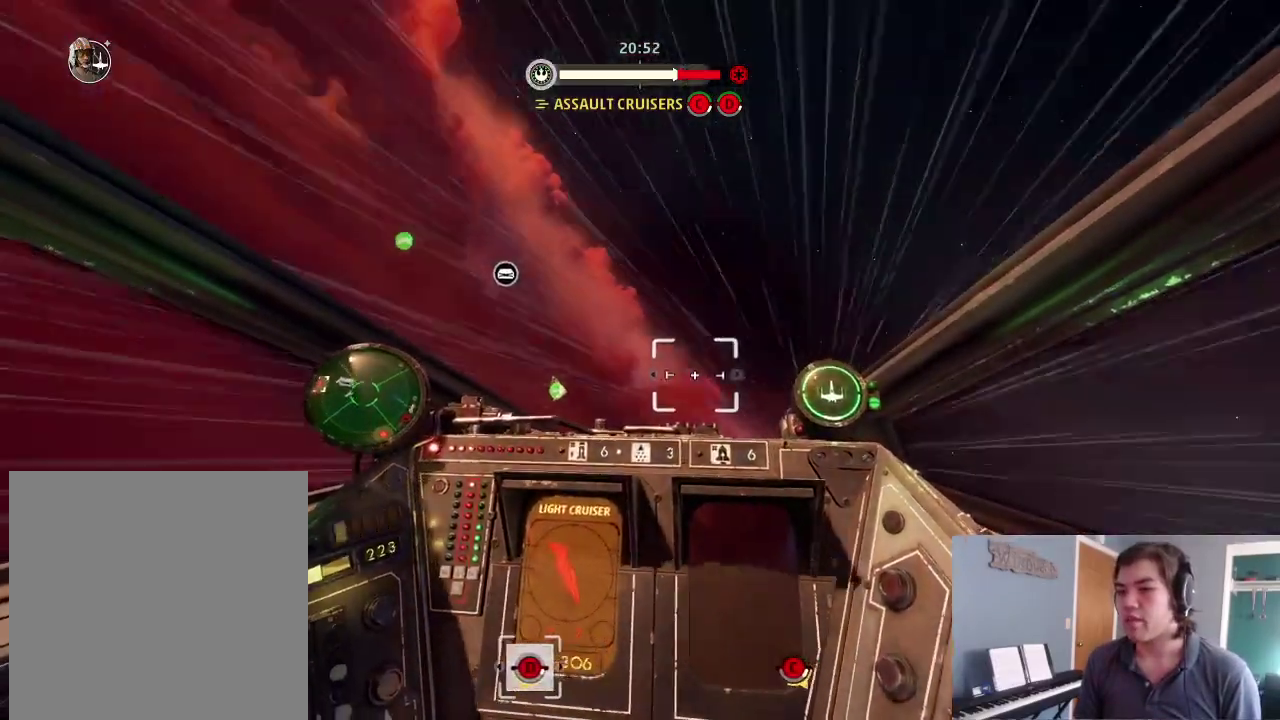
{"dt_ms": 900, "buttons": ["L2"], "left_stick": "center", "right_stick": "down-left", "events": [[67, "L2", "down"], [167, "L2", "up"], [267, "L2", "down"], [733, "L2", "up"], [833, "L2", "down"]]}
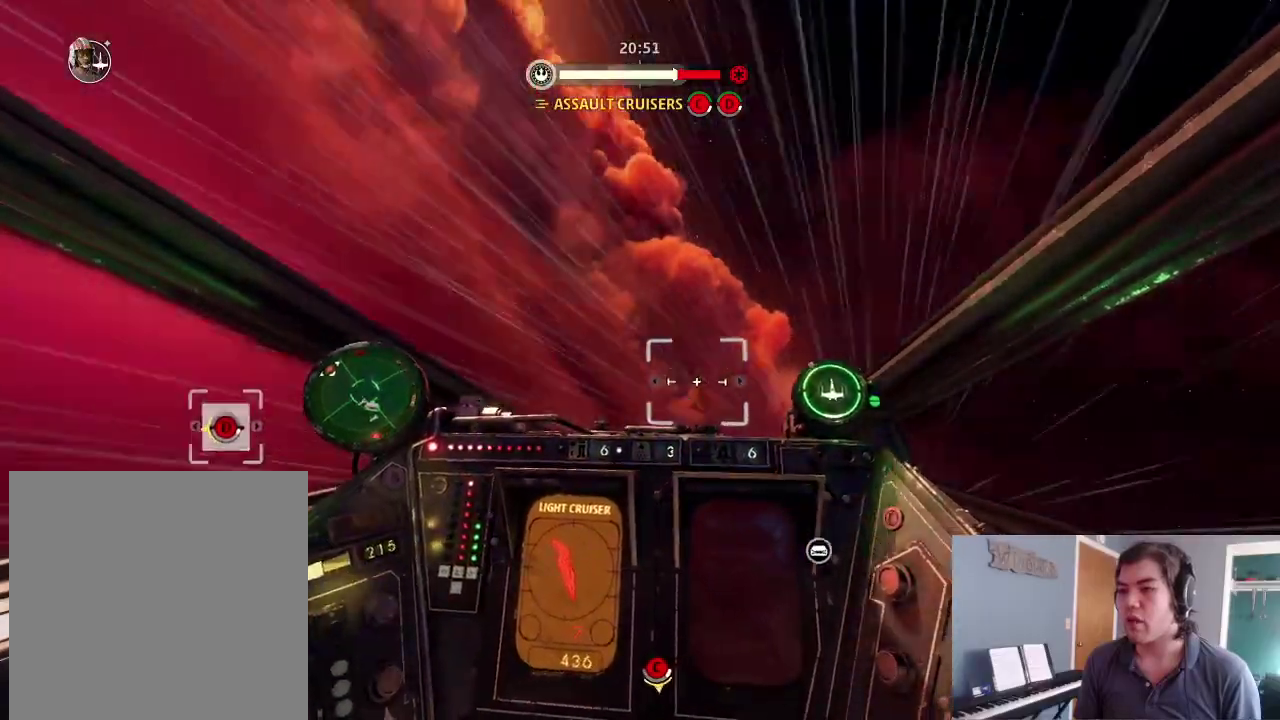
{"dt_ms": 300, "buttons": ["L2"], "left_stick": "center", "right_stick": "down-left", "events": [[33, "L2", "up"], [200, "L2", "down"]]}
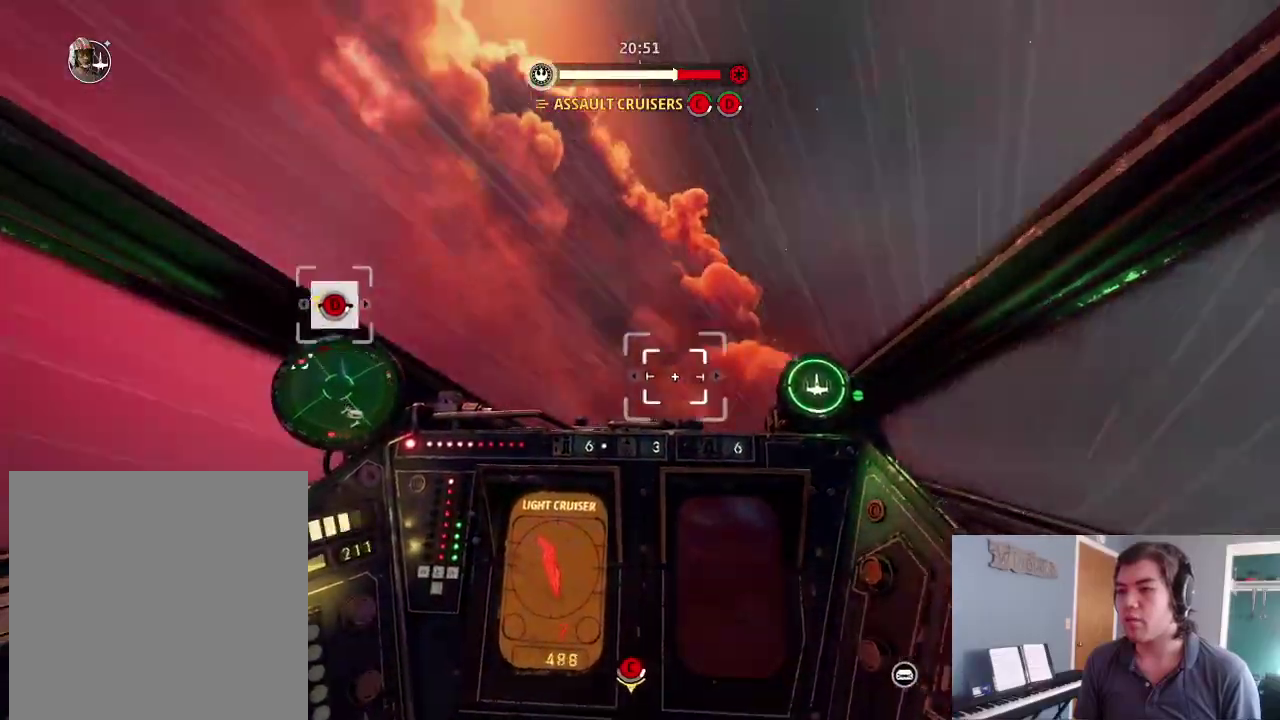
{"dt_ms": 700, "buttons": ["L2"], "left_stick": "center", "right_stick": "center", "events": [[300, "L2", "up"], [433, "L2", "down"], [500, "L2", "up"], [600, "right_stick", "center"], [633, "L2", "down"]]}
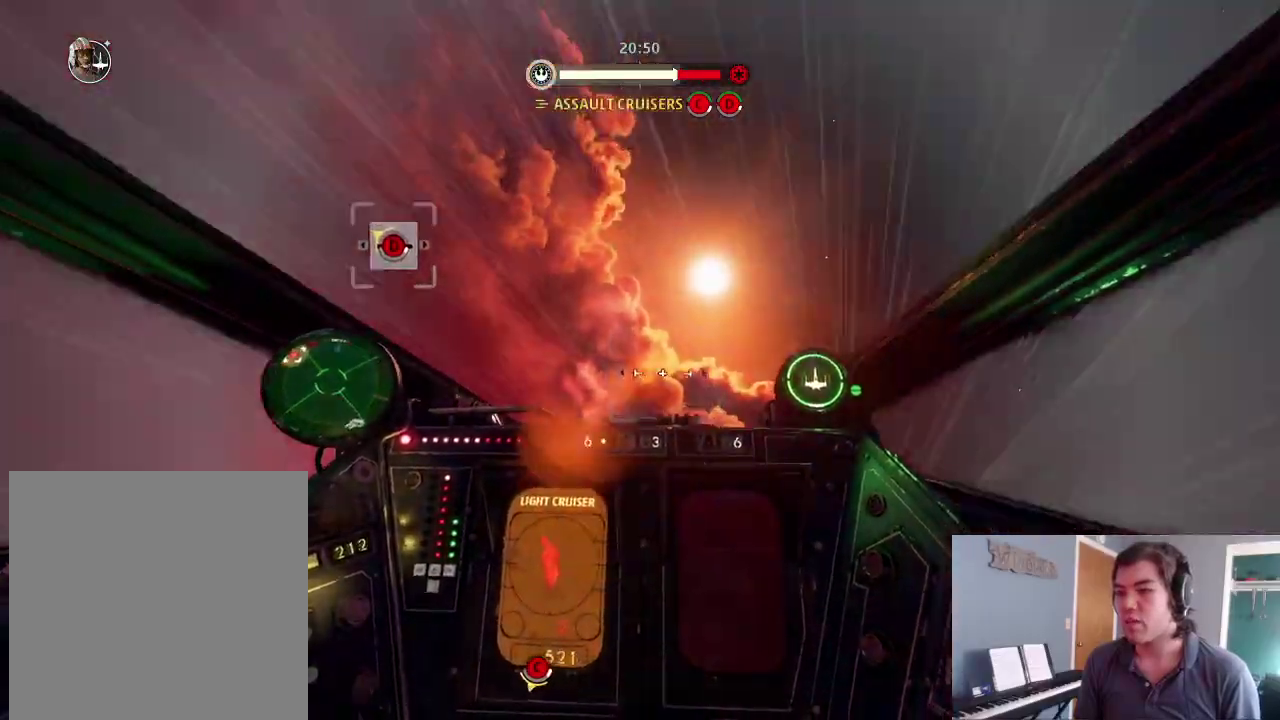
{"dt_ms": 300, "buttons": ["L2"], "left_stick": "center", "right_stick": "down-left", "events": [[167, "right_stick", "down-left"]]}
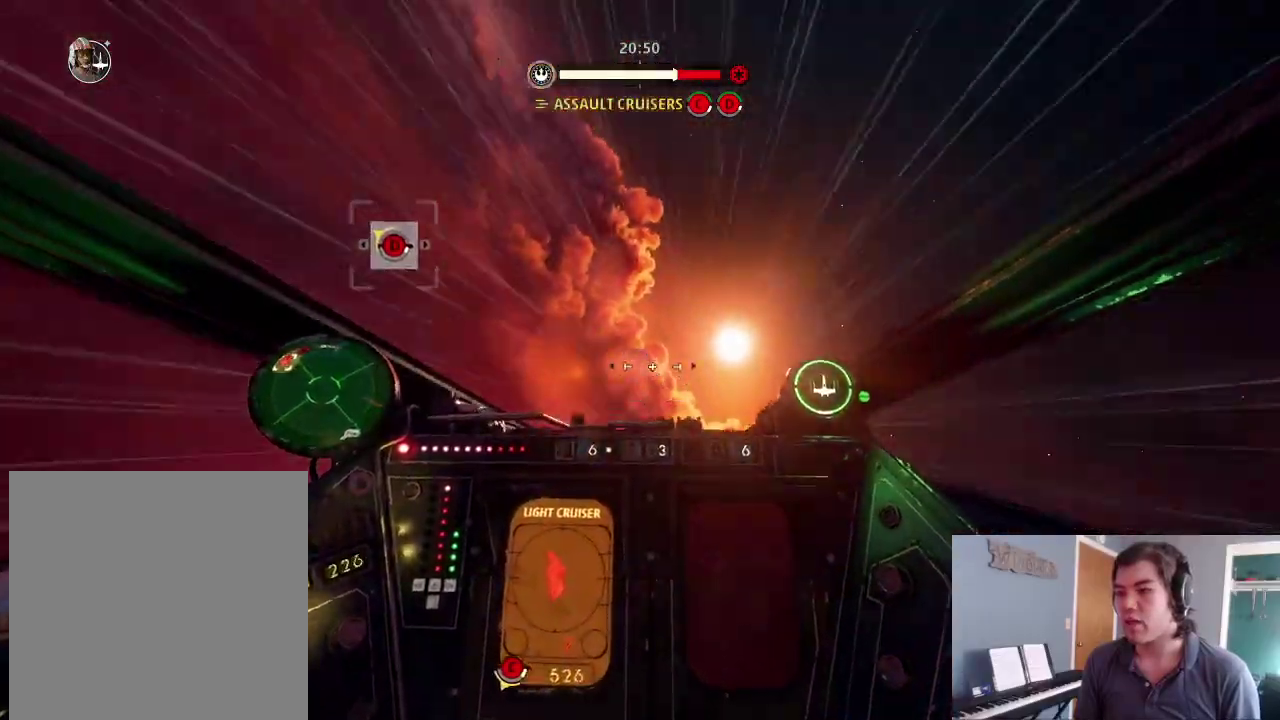
{"dt_ms": 600, "buttons": ["L2"], "left_stick": "center", "right_stick": "down-left", "events": [[67, "L2", "up"], [167, "L2", "down"], [300, "L2", "up"], [400, "L2", "down"]]}
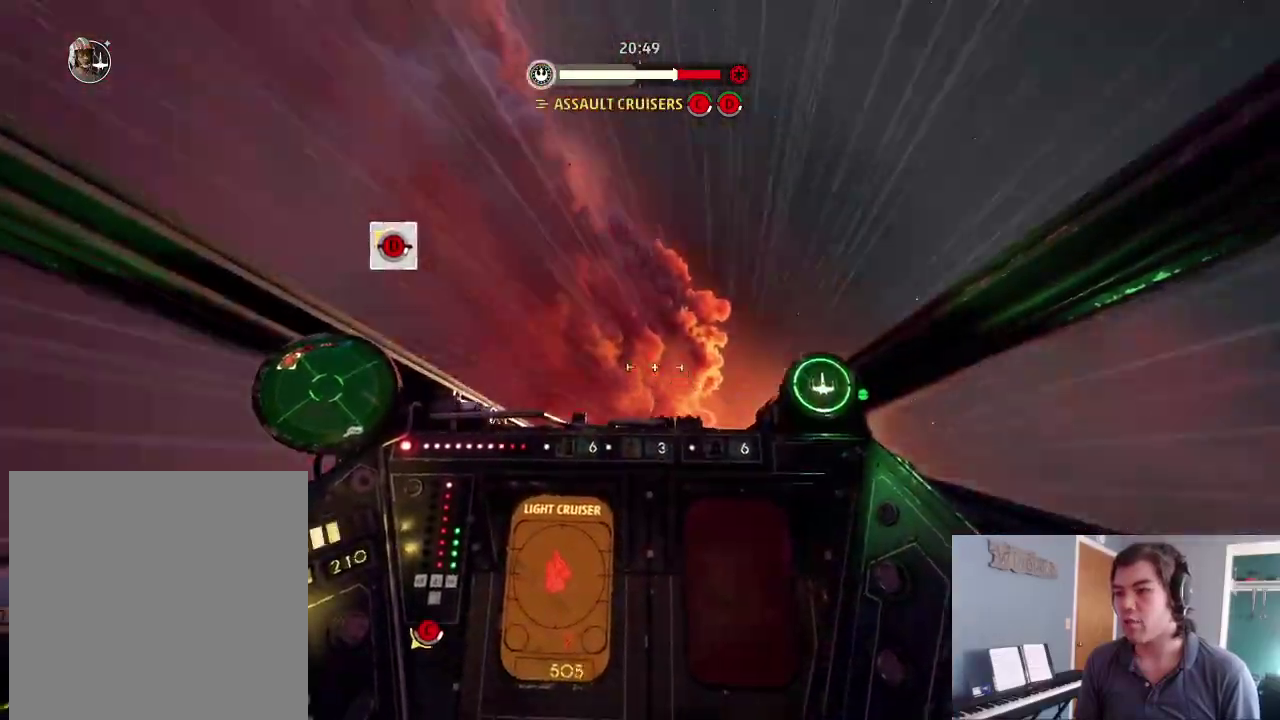
{"dt_ms": 400, "buttons": [], "left_stick": "center", "right_stick": "down-left", "events": [[300, "L2", "up"]]}
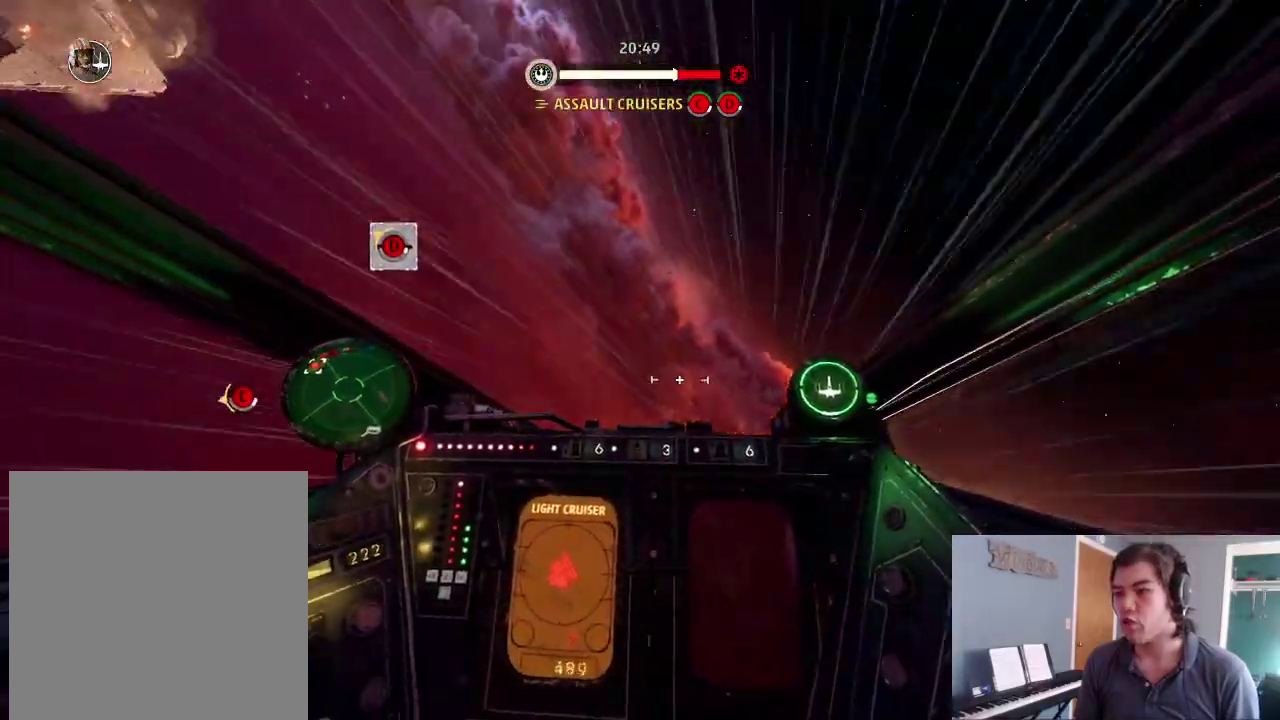
{"dt_ms": 500, "buttons": ["L2"], "left_stick": "center", "right_stick": "down-left", "events": [[267, "L2", "down"]]}